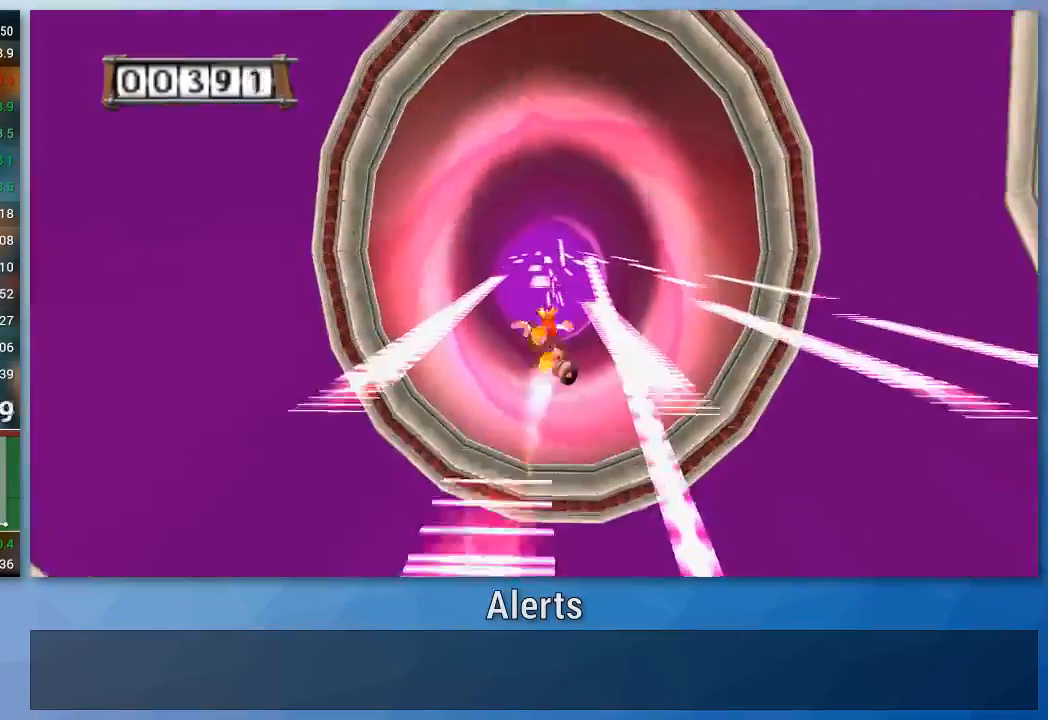
Gameplay with a controller (Nintendo layout); each line is a JSON object with the inputs held at the frame after it. "events" lists button and stick changes between this image and that frame as [ms after this image, input, new state], when the widget could be followed in between. Not read: L3 R3.
{"buttons": ["A"], "left_stick": "center", "right_stick": "center", "events": [[333, "left_stick", "center"]]}
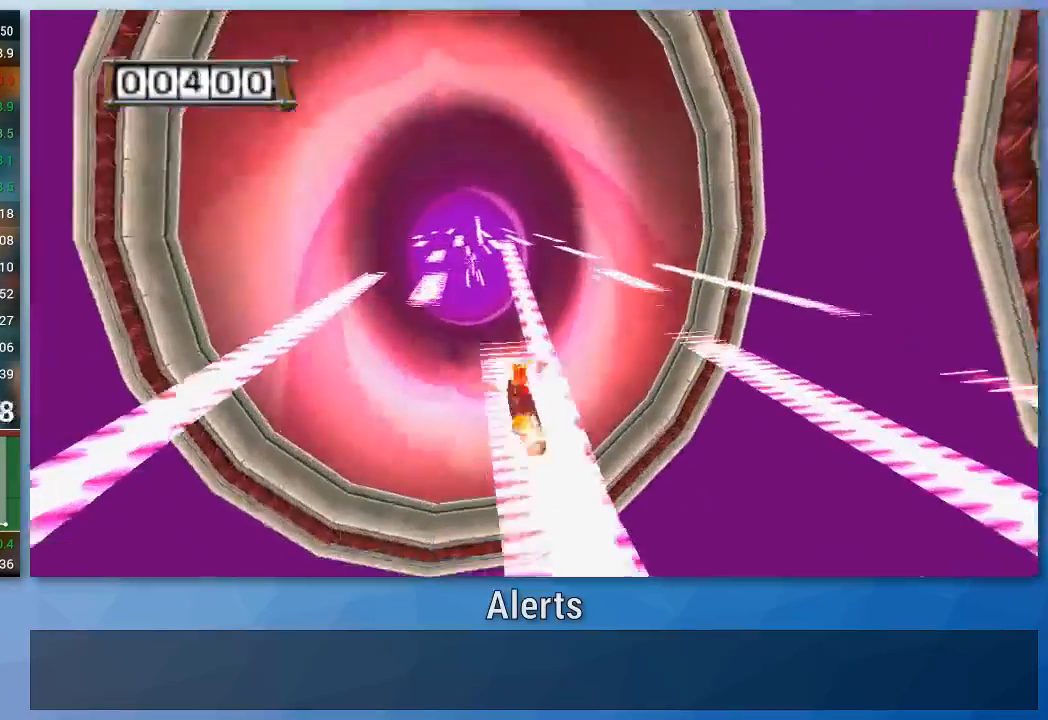
{"buttons": ["A"], "left_stick": "left", "right_stick": "center", "events": [[33, "left_stick", "left"]]}
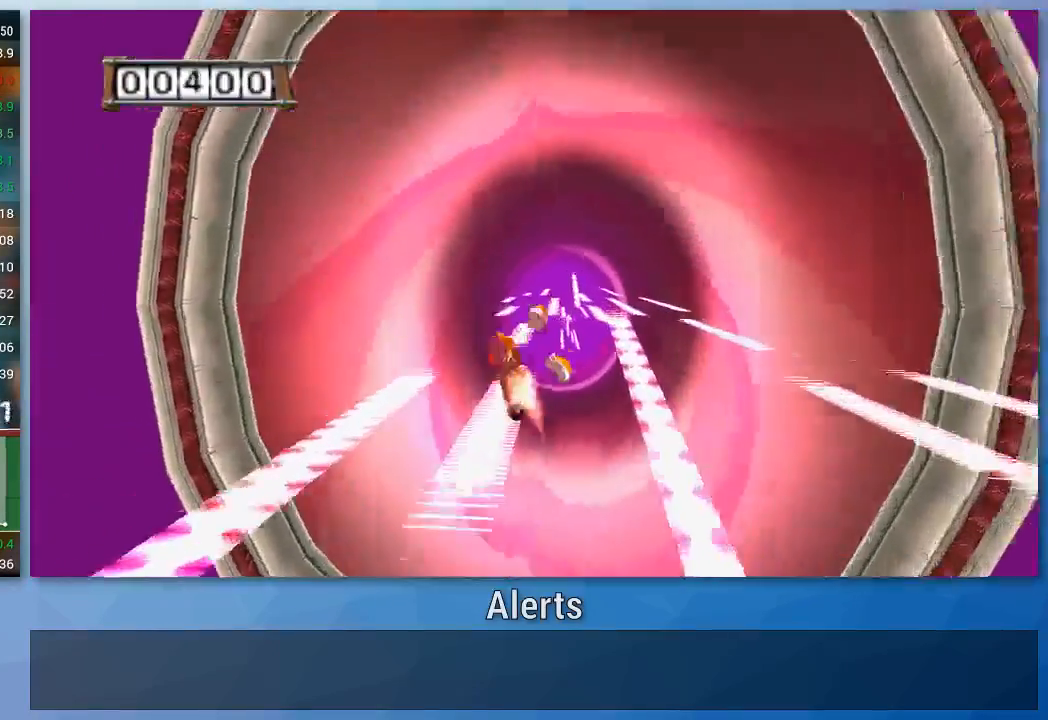
{"buttons": ["A"], "left_stick": "center", "right_stick": "center", "events": [[67, "left_stick", "center"], [267, "left_stick", "left"], [467, "left_stick", "center"]]}
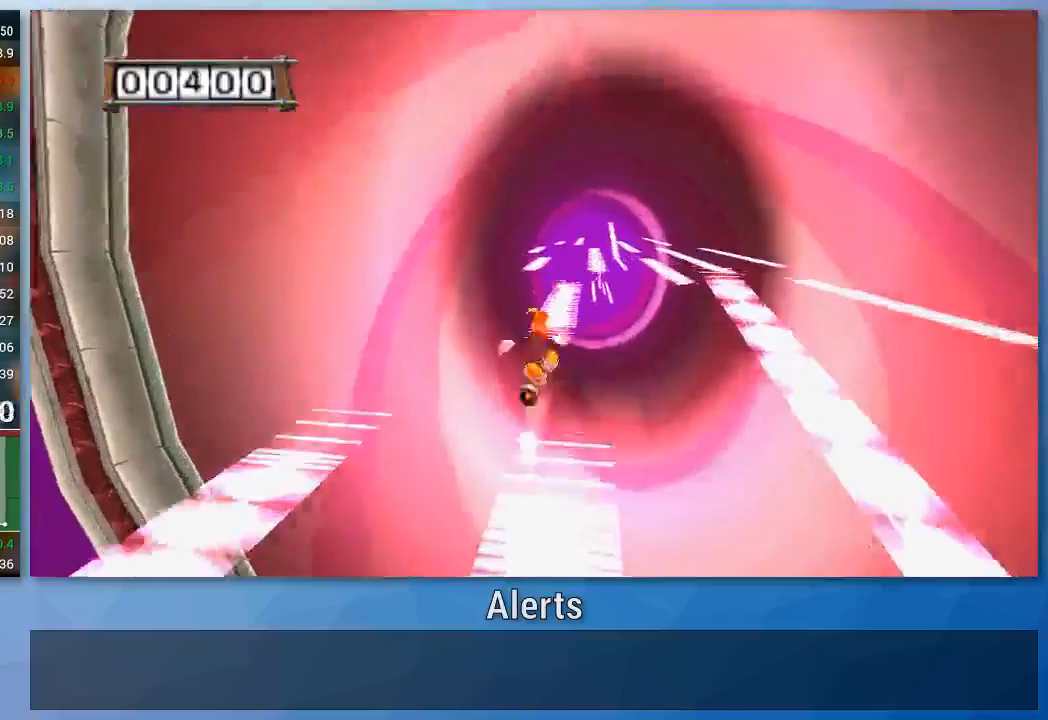
{"buttons": ["A"], "left_stick": "left", "right_stick": "center", "events": [[467, "left_stick", "left"]]}
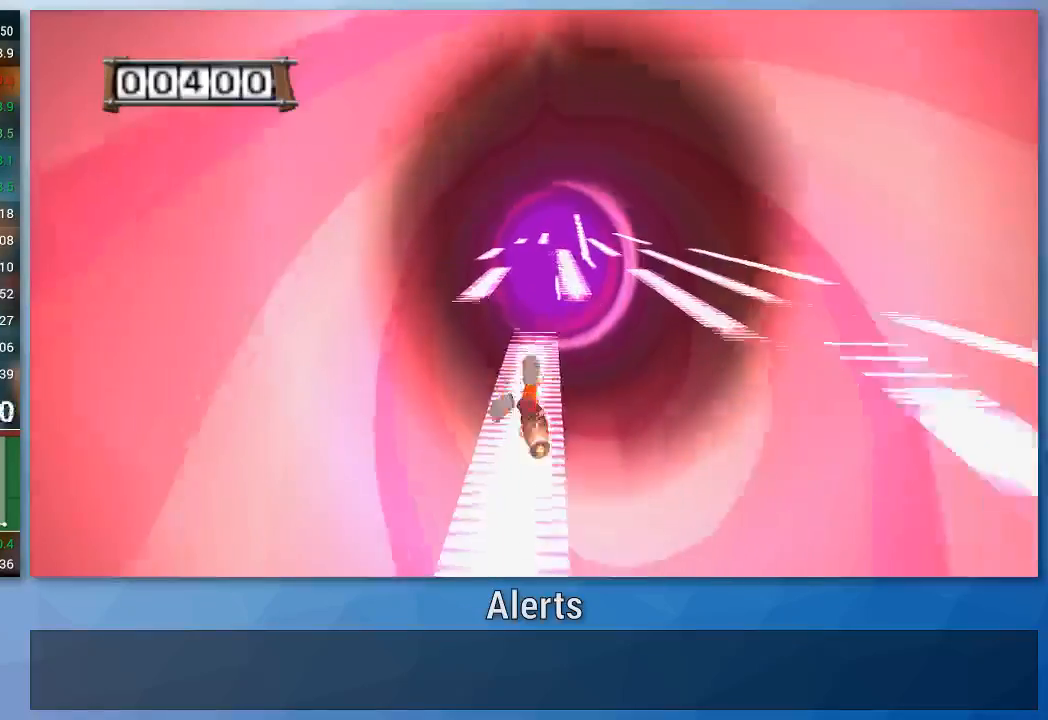
{"buttons": ["A"], "left_stick": "left", "right_stick": "center", "events": []}
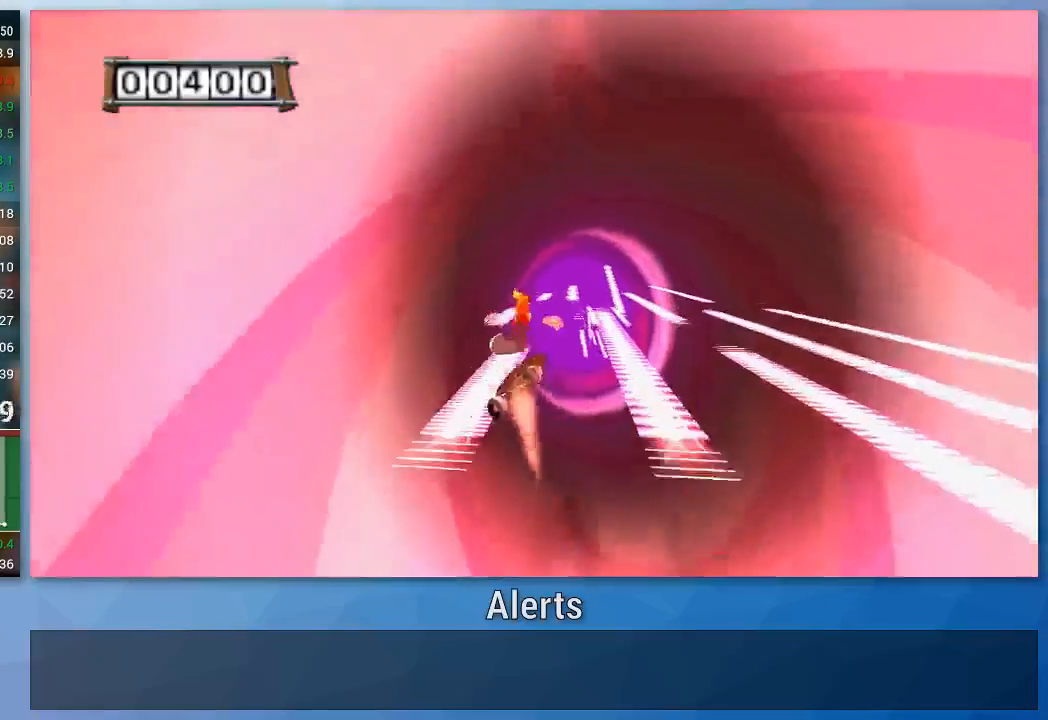
{"buttons": ["A"], "left_stick": "left", "right_stick": "center", "events": [[267, "left_stick", "center"], [433, "left_stick", "left"]]}
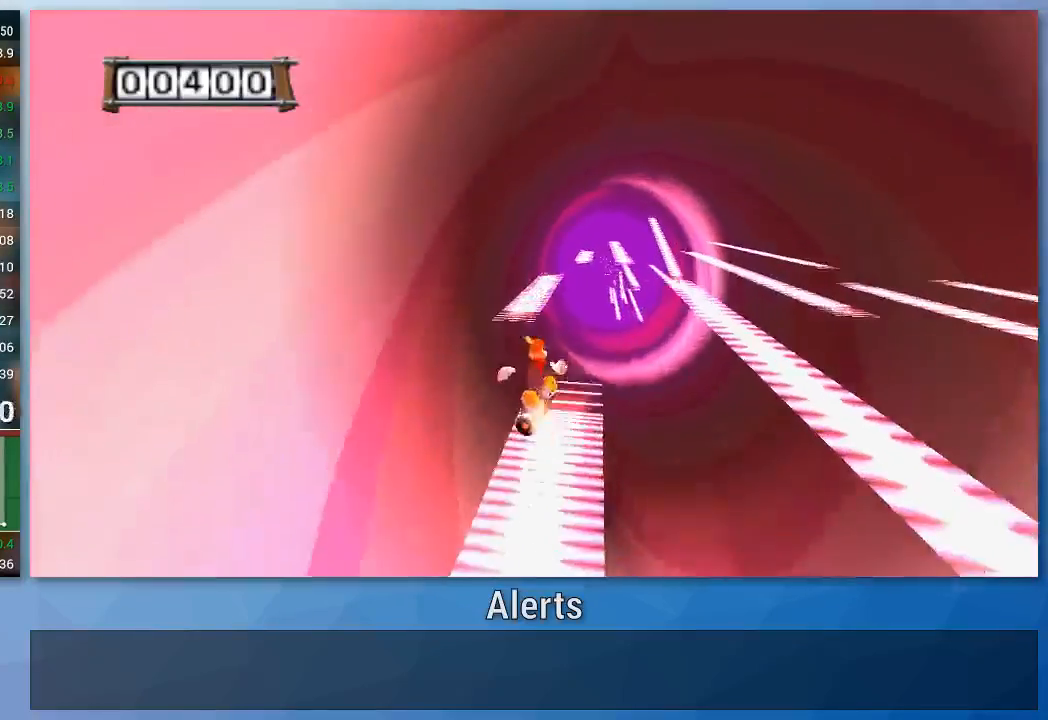
{"buttons": ["A"], "left_stick": "center", "right_stick": "center", "events": [[367, "left_stick", "center"]]}
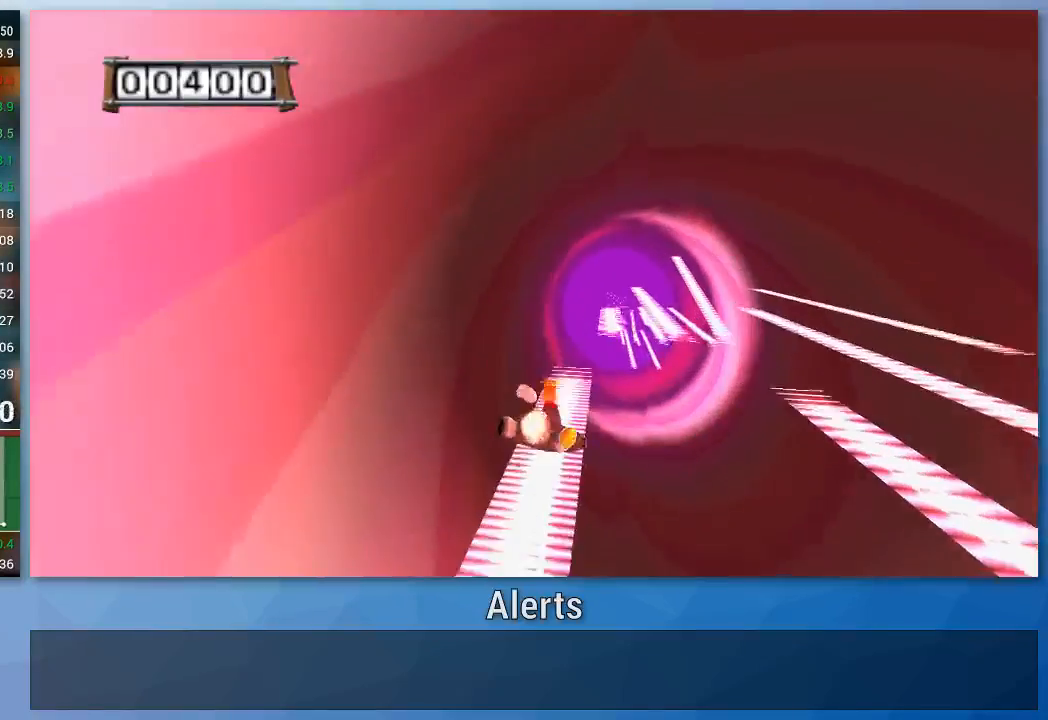
{"buttons": ["A"], "left_stick": "right", "right_stick": "center", "events": [[100, "left_stick", "right"]]}
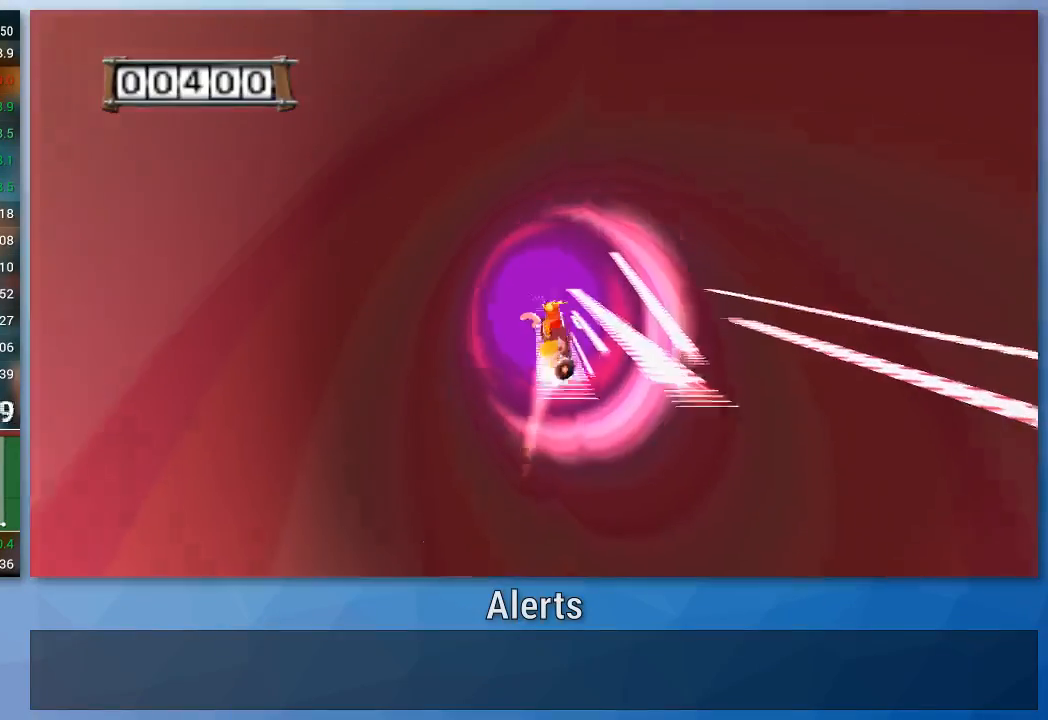
{"buttons": ["A"], "left_stick": "right", "right_stick": "center", "events": [[67, "left_stick", "center"], [400, "left_stick", "right"]]}
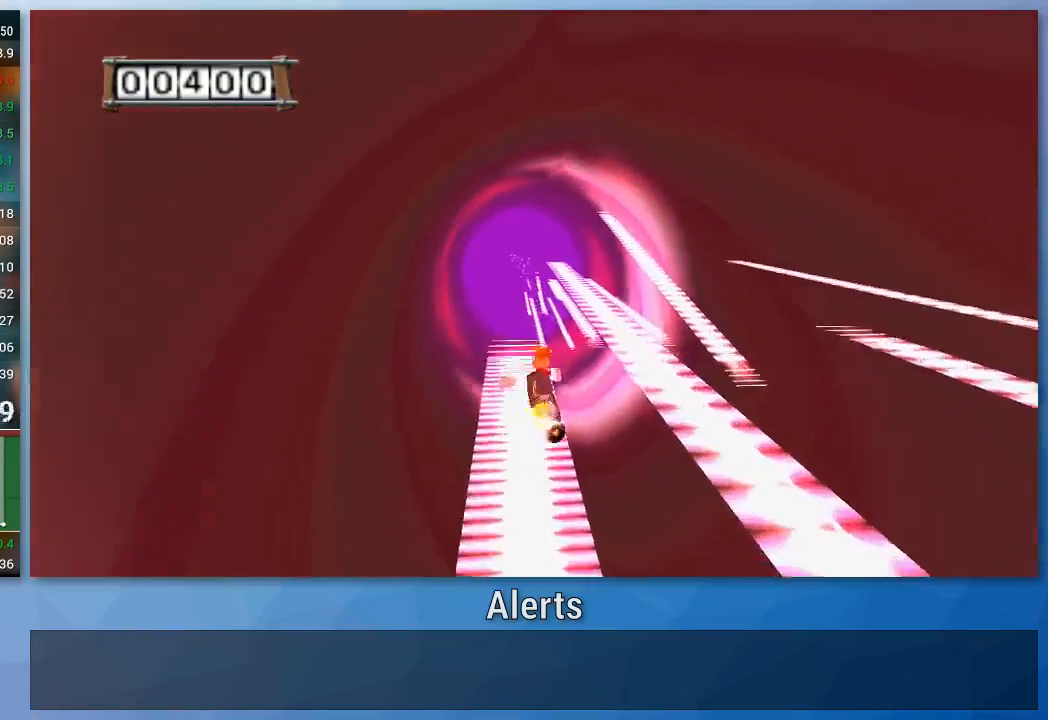
{"buttons": ["A"], "left_stick": "right", "right_stick": "center", "events": []}
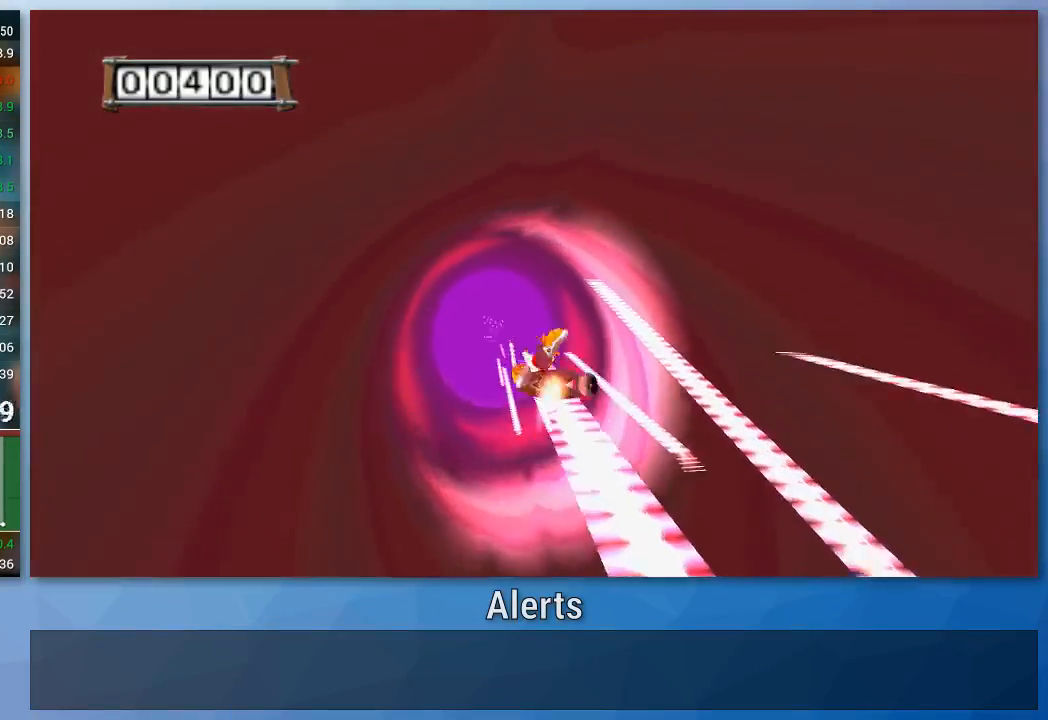
{"buttons": ["A"], "left_stick": "right", "right_stick": "center", "events": [[233, "left_stick", "center"], [433, "left_stick", "right"]]}
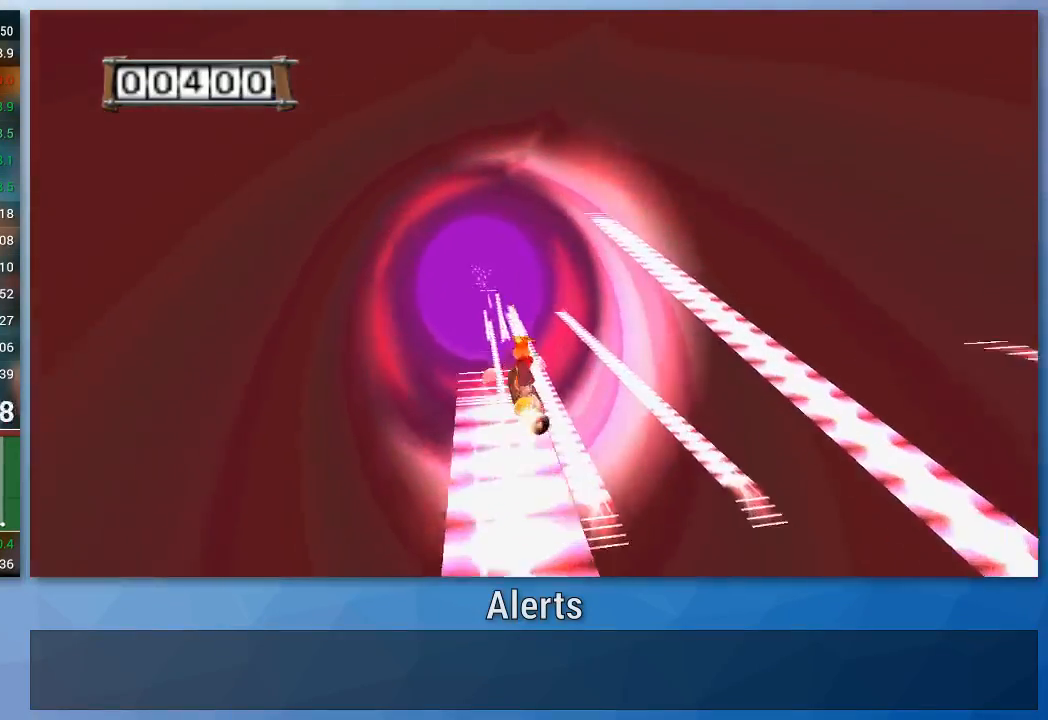
{"buttons": ["A"], "left_stick": "center", "right_stick": "center", "events": [[367, "left_stick", "up-right"], [500, "left_stick", "center"]]}
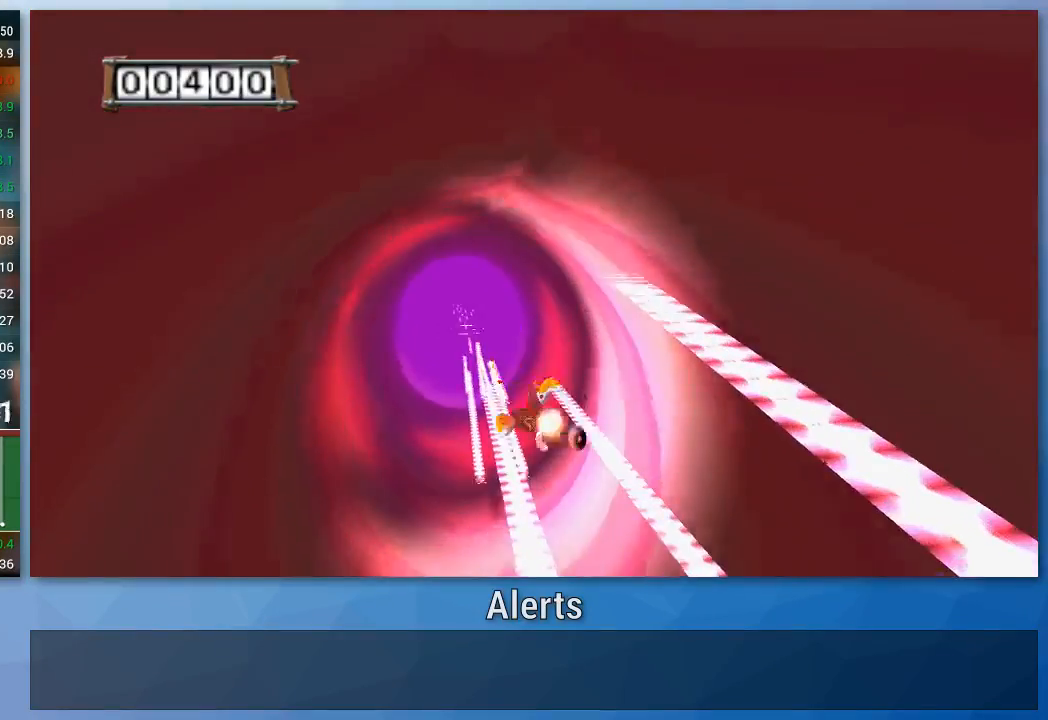
{"buttons": ["A"], "left_stick": "up-right", "right_stick": "center", "events": [[267, "left_stick", "right"], [433, "left_stick", "up-right"]]}
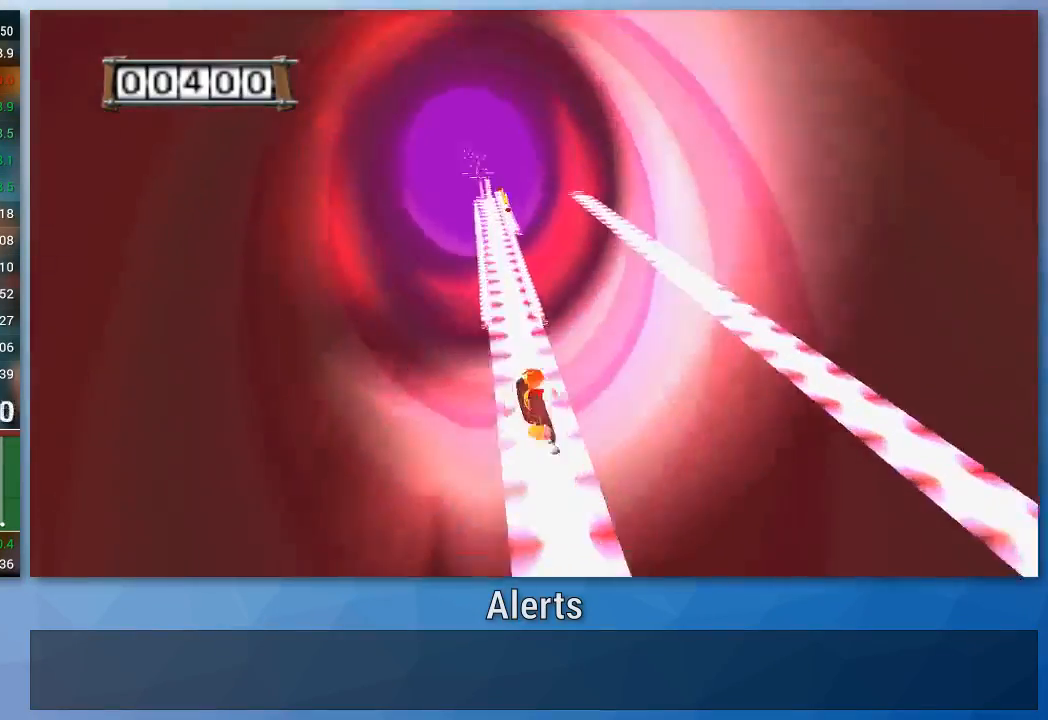
{"buttons": ["A"], "left_stick": "center", "right_stick": "center", "events": [[167, "left_stick", "center"]]}
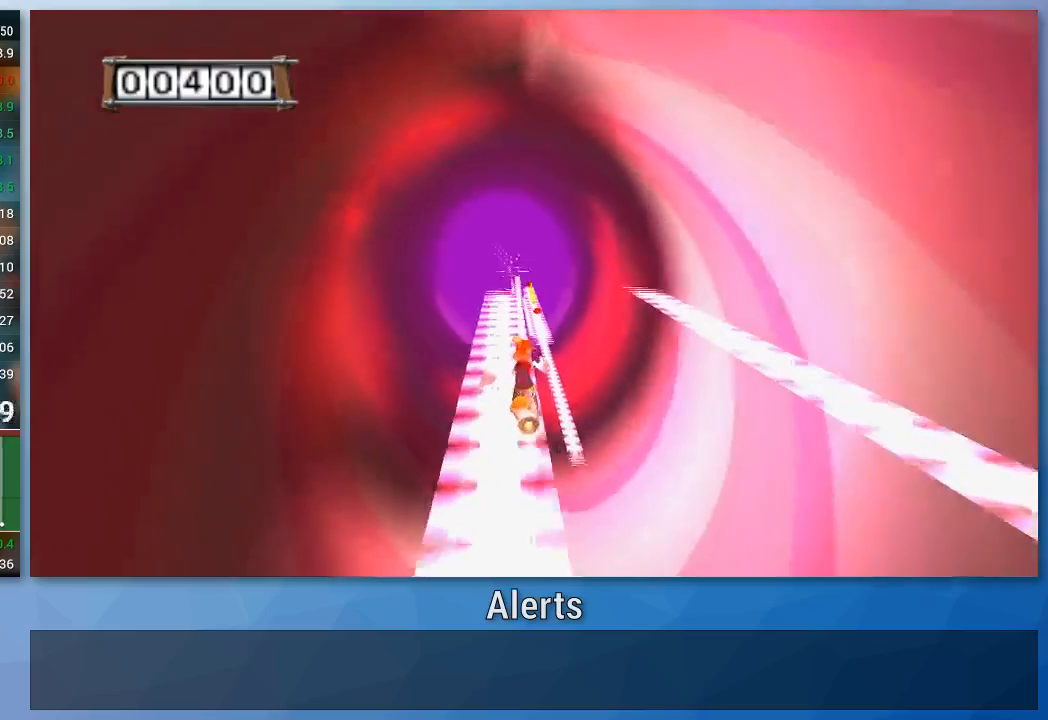
{"buttons": ["A"], "left_stick": "right", "right_stick": "center", "events": [[400, "left_stick", "right"]]}
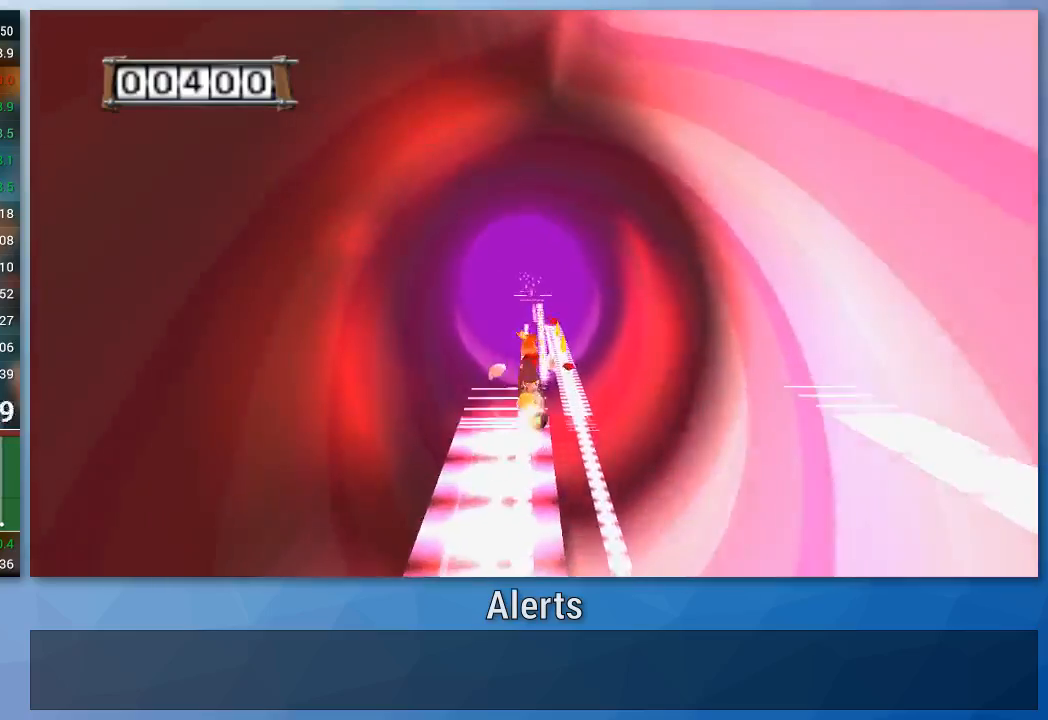
{"buttons": ["A"], "left_stick": "center", "right_stick": "center", "events": [[33, "left_stick", "up-right"], [333, "left_stick", "center"]]}
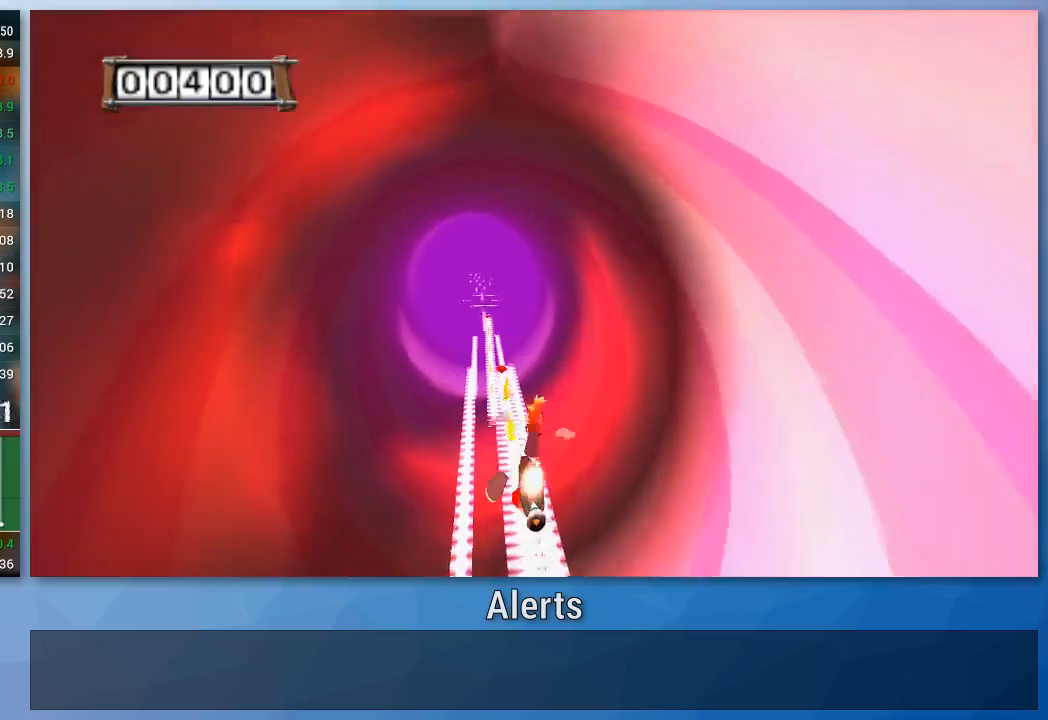
{"buttons": ["A"], "left_stick": "center", "right_stick": "center", "events": []}
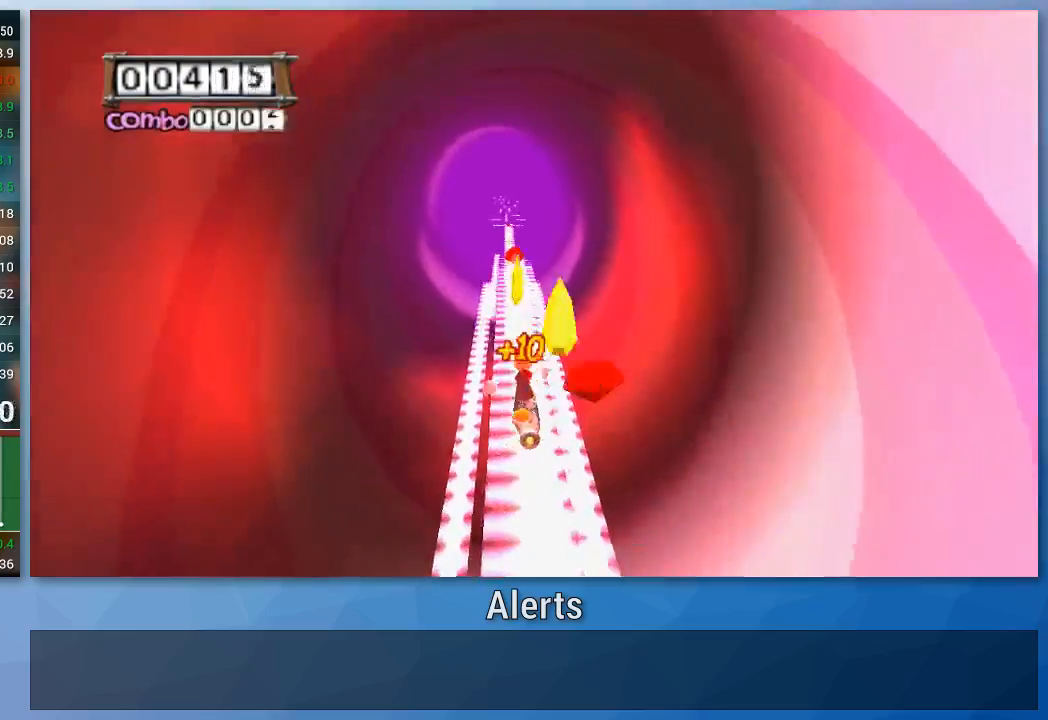
{"buttons": ["A"], "left_stick": "center", "right_stick": "center", "events": [[67, "left_stick", "left"], [367, "left_stick", "center"]]}
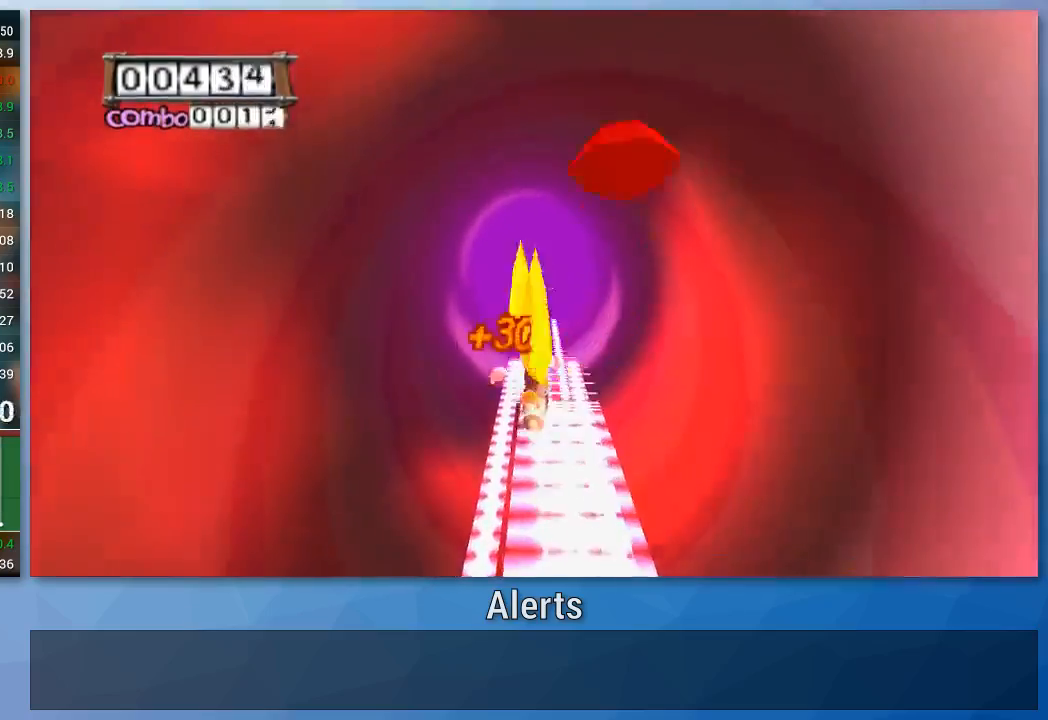
{"buttons": ["A"], "left_stick": "center", "right_stick": "center", "events": [[133, "left_stick", "left"], [400, "left_stick", "center"]]}
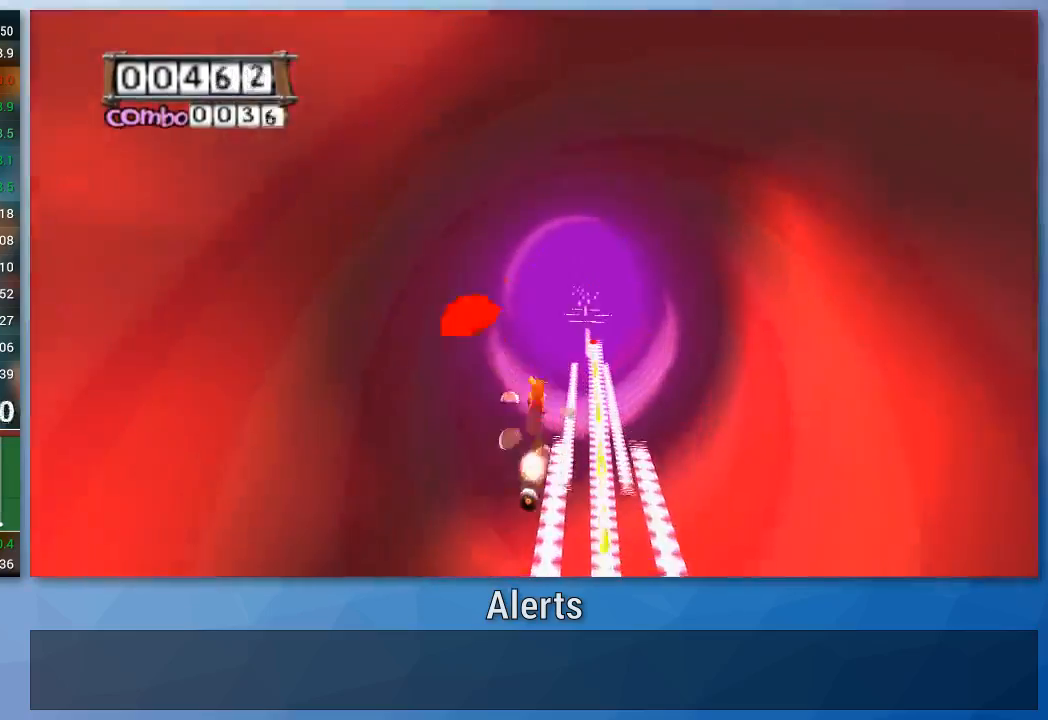
{"buttons": ["A"], "left_stick": "center", "right_stick": "center", "events": [[300, "left_stick", "left"], [400, "left_stick", "center"]]}
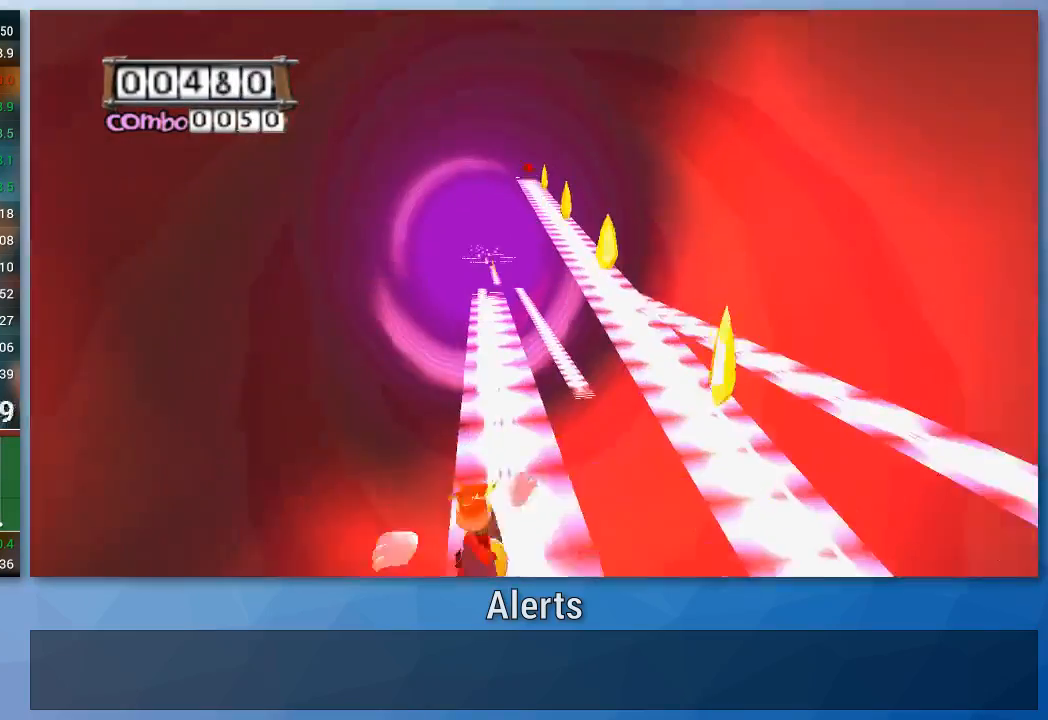
{"buttons": ["A"], "left_stick": "center", "right_stick": "center", "events": []}
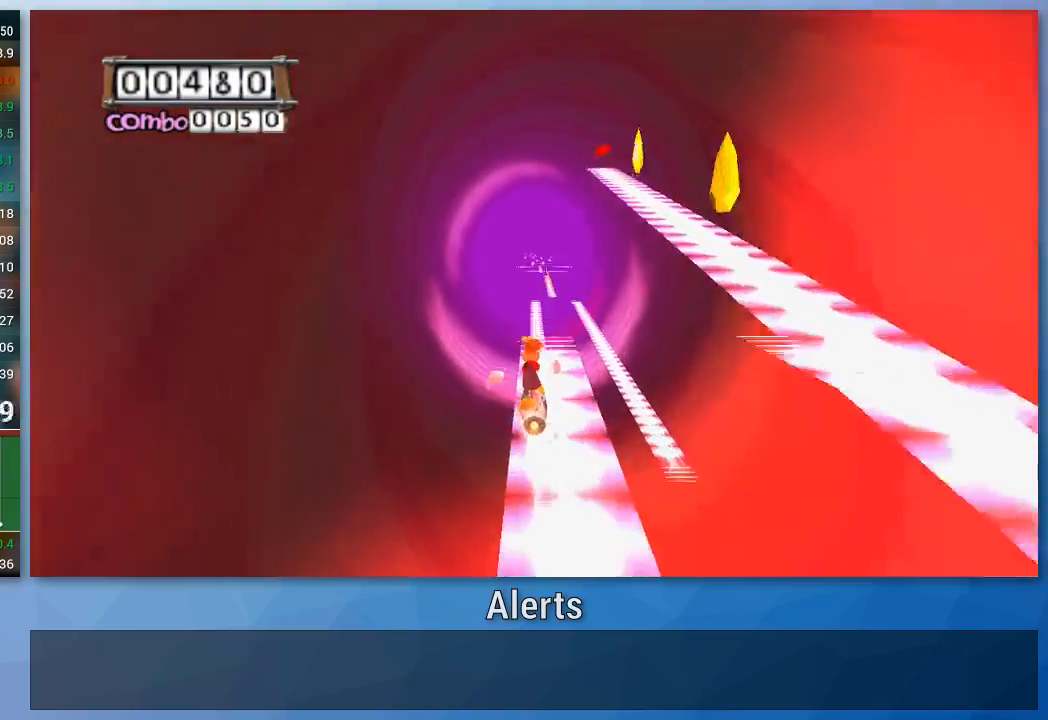
{"buttons": ["A"], "left_stick": "center", "right_stick": "center", "events": []}
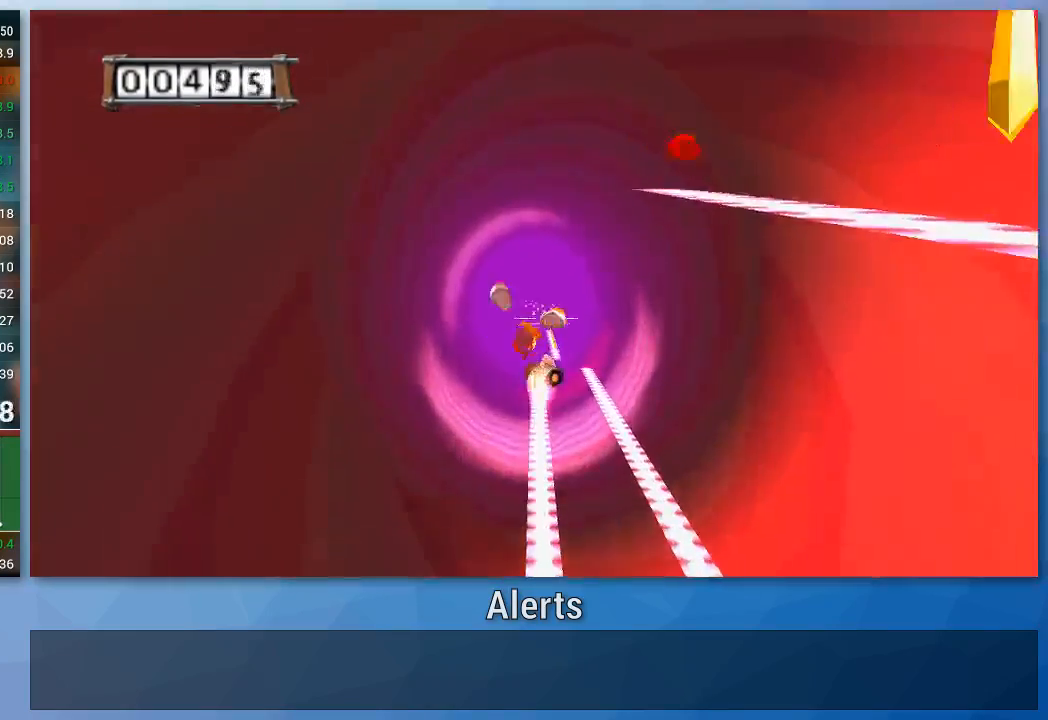
{"buttons": ["A"], "left_stick": "right", "right_stick": "center", "events": [[367, "left_stick", "right"]]}
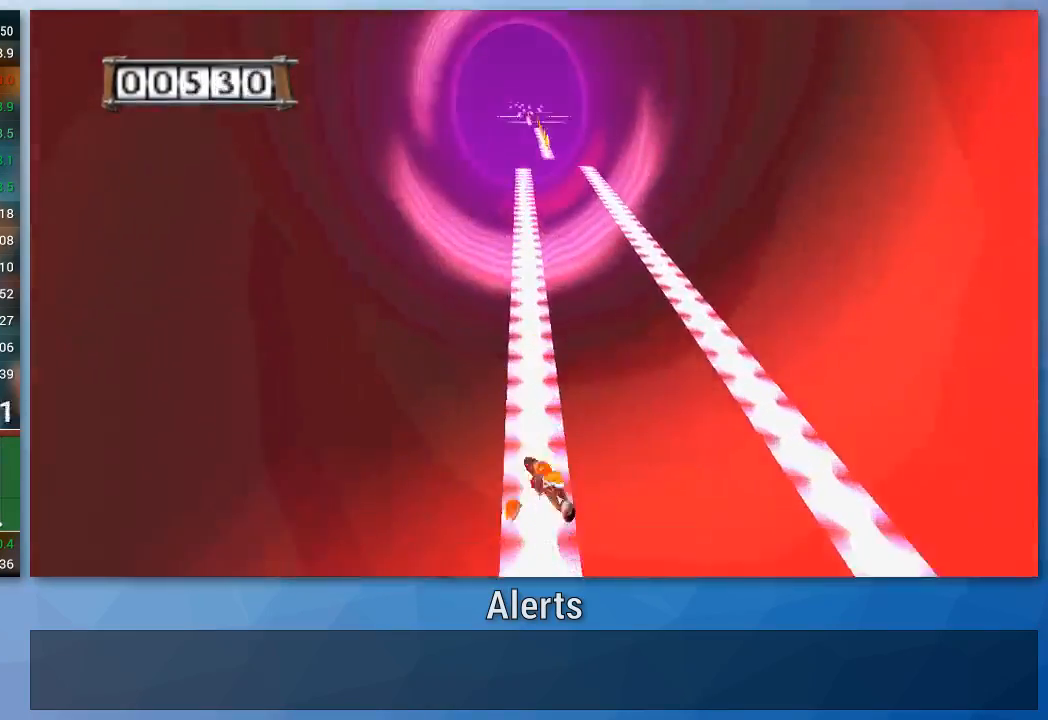
{"buttons": ["A"], "left_stick": "right", "right_stick": "center", "events": [[33, "left_stick", "center"], [367, "left_stick", "right"]]}
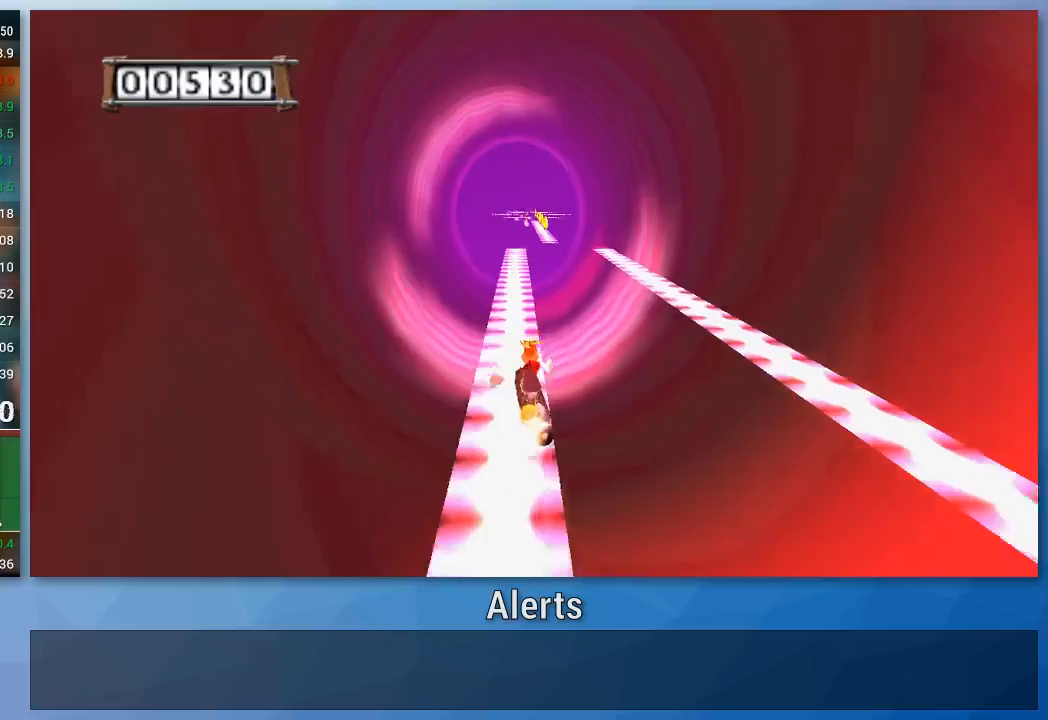
{"buttons": ["A"], "left_stick": "right", "right_stick": "center", "events": []}
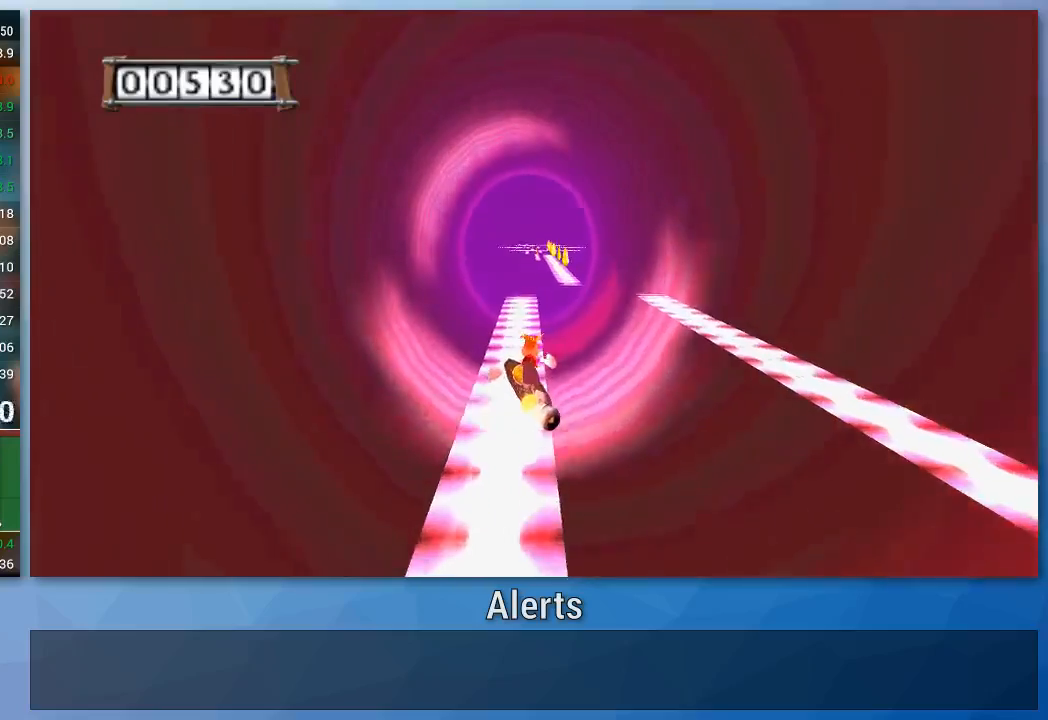
{"buttons": ["A"], "left_stick": "right", "right_stick": "center", "events": []}
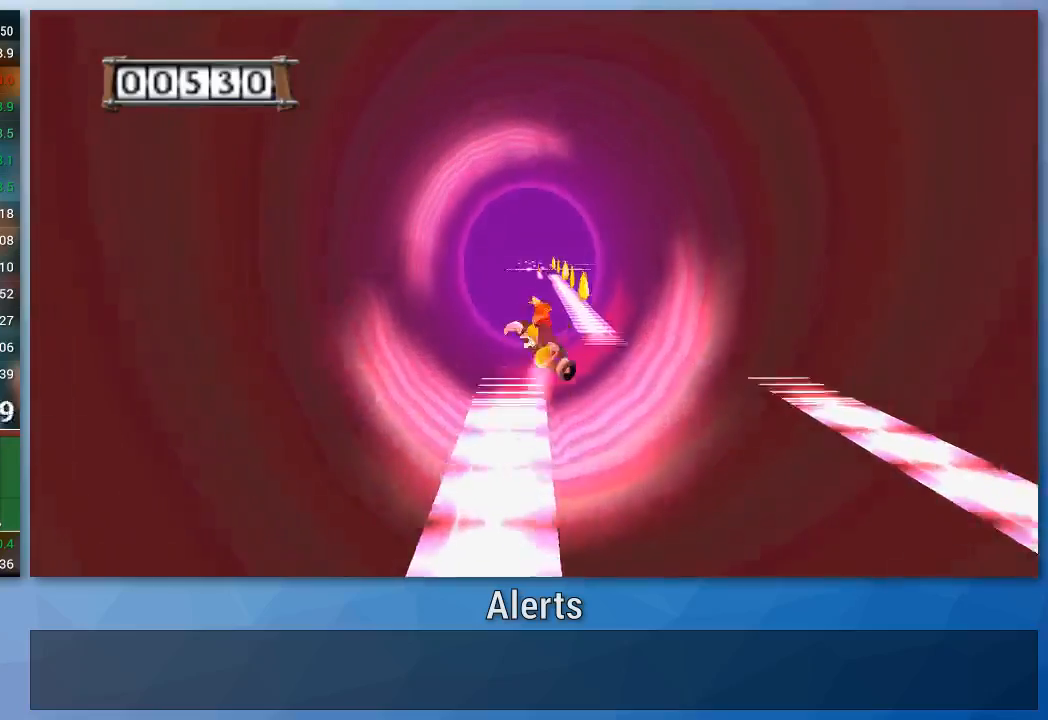
{"buttons": ["A"], "left_stick": "left", "right_stick": "center", "events": [[300, "left_stick", "center"], [467, "left_stick", "left"]]}
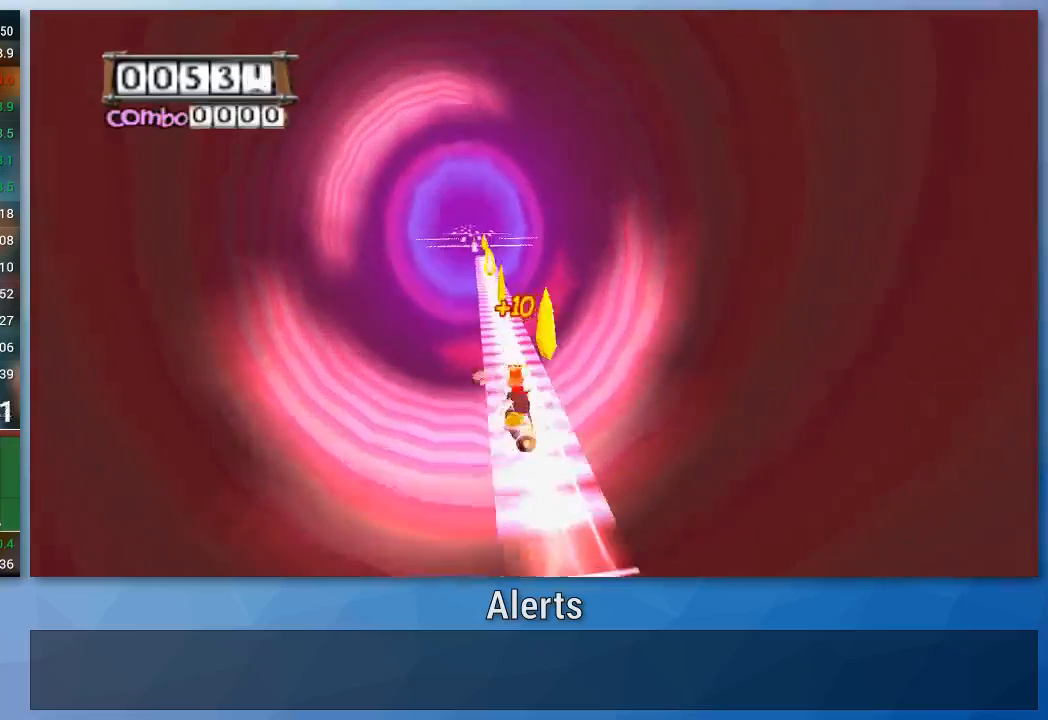
{"buttons": ["A"], "left_stick": "left", "right_stick": "center", "events": []}
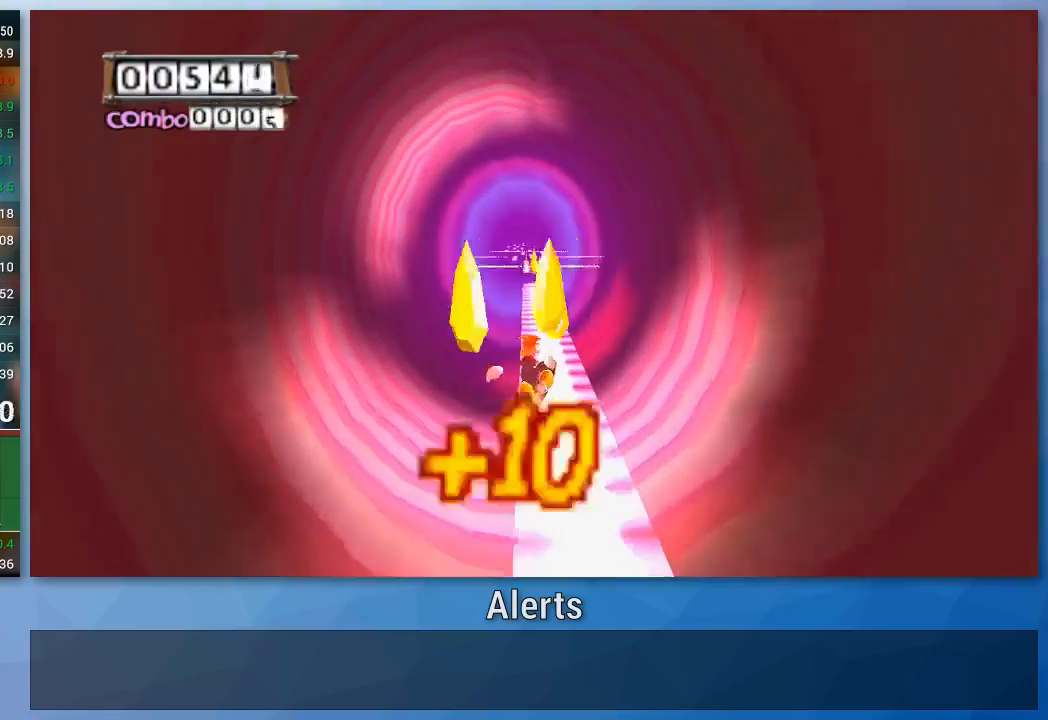
{"buttons": ["A"], "left_stick": "left", "right_stick": "center", "events": []}